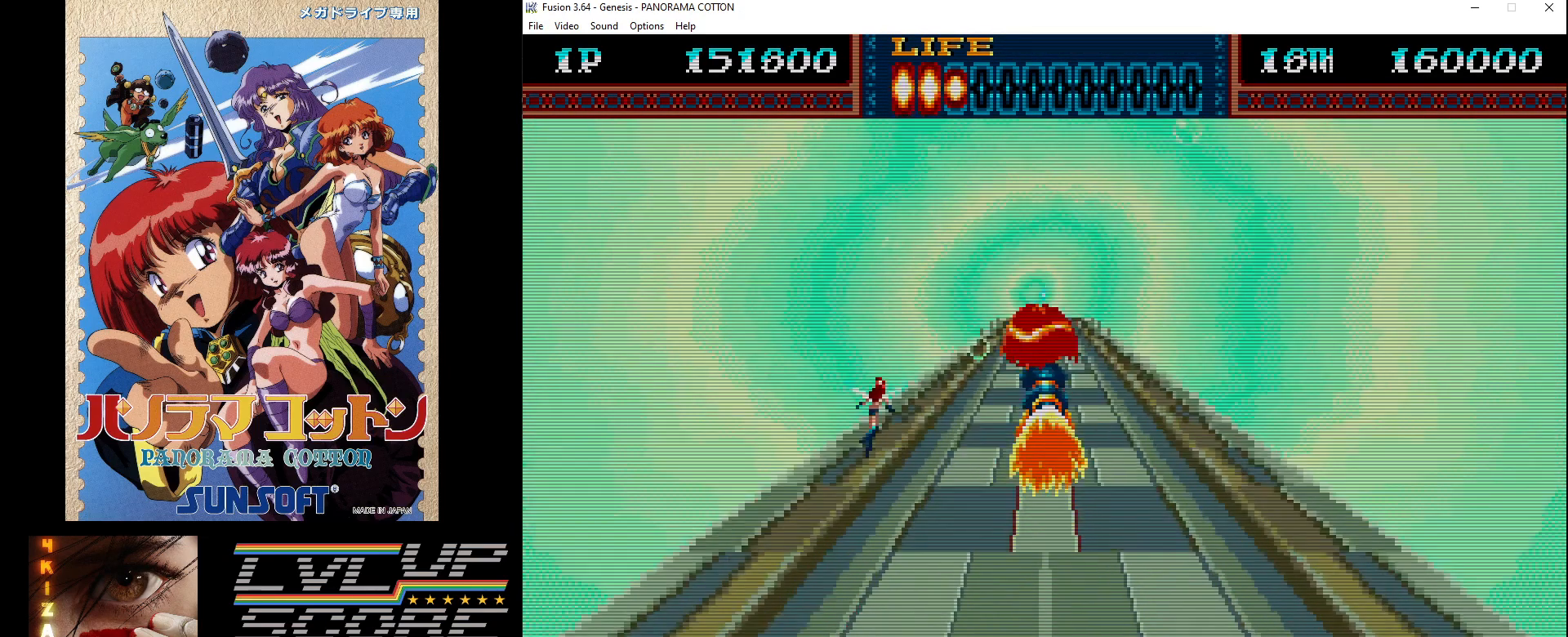
Gameplay with a controller (Xbox layout); each line is a JSON object with the inputs held at the frame after it. "events" lists button and stick changes between this image and that frame as [ms after this image, input, new state], when the widget could be followed in between. Not read: L1 L2 L3 R1 R2 R3.
{"buttons": [], "events": [[283, "DPAD_UP", "down"], [367, "DPAD_UP", "up"], [400, "B", "down"], [450, "B", "up"]]}
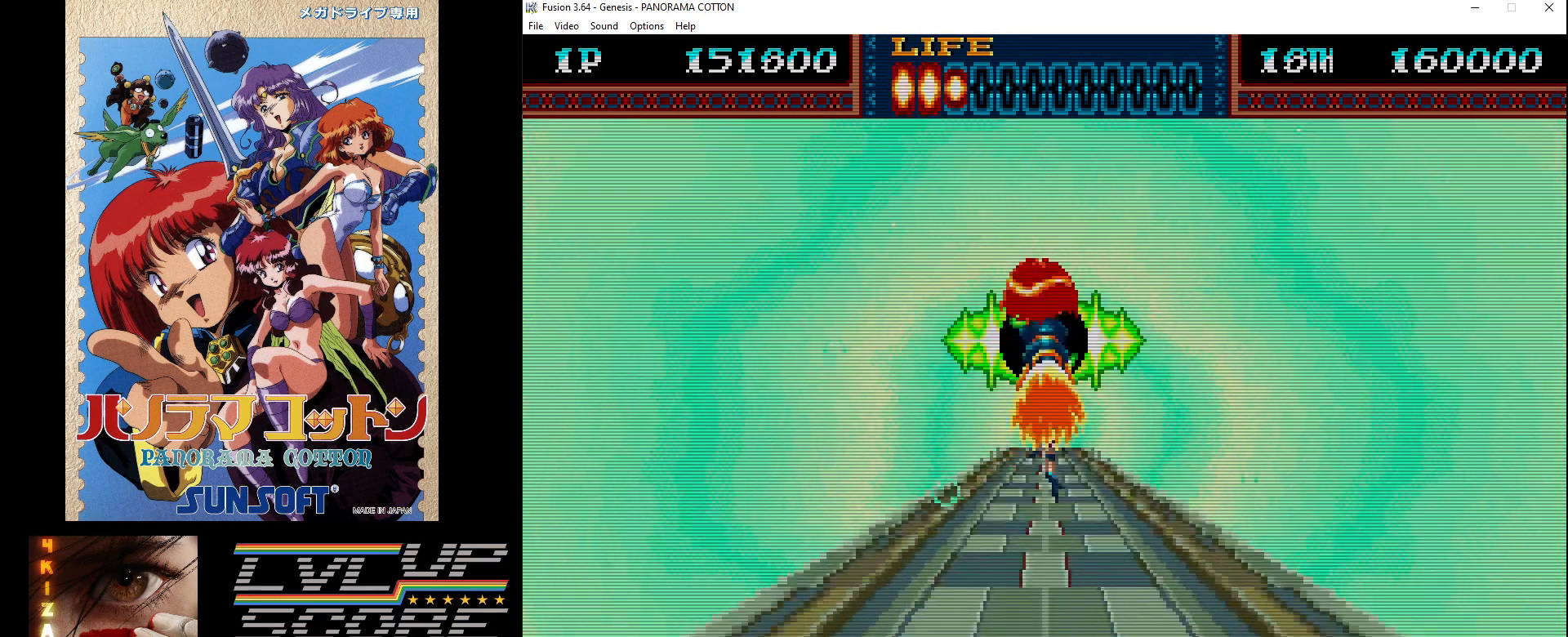
{"buttons": ["B"], "events": [[50, "B", "down"], [117, "B", "up"], [167, "B", "down"], [267, "B", "up"], [350, "DPAD_DOWN", "down"], [367, "B", "down"], [417, "B", "up"], [450, "B", "down"], [450, "DPAD_DOWN", "up"]]}
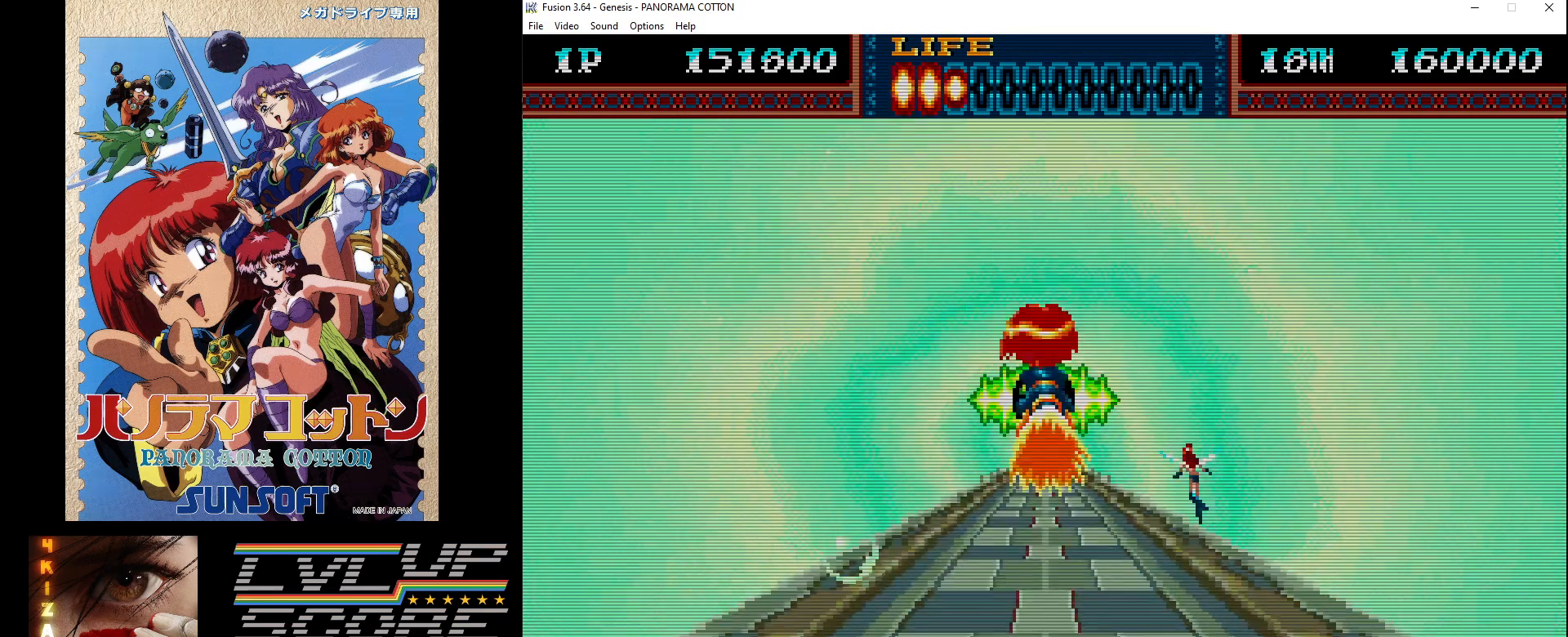
{"buttons": ["B"], "events": [[83, "B", "up"], [150, "B", "down"], [233, "B", "up"], [300, "B", "down"], [383, "B", "up"], [467, "B", "down"]]}
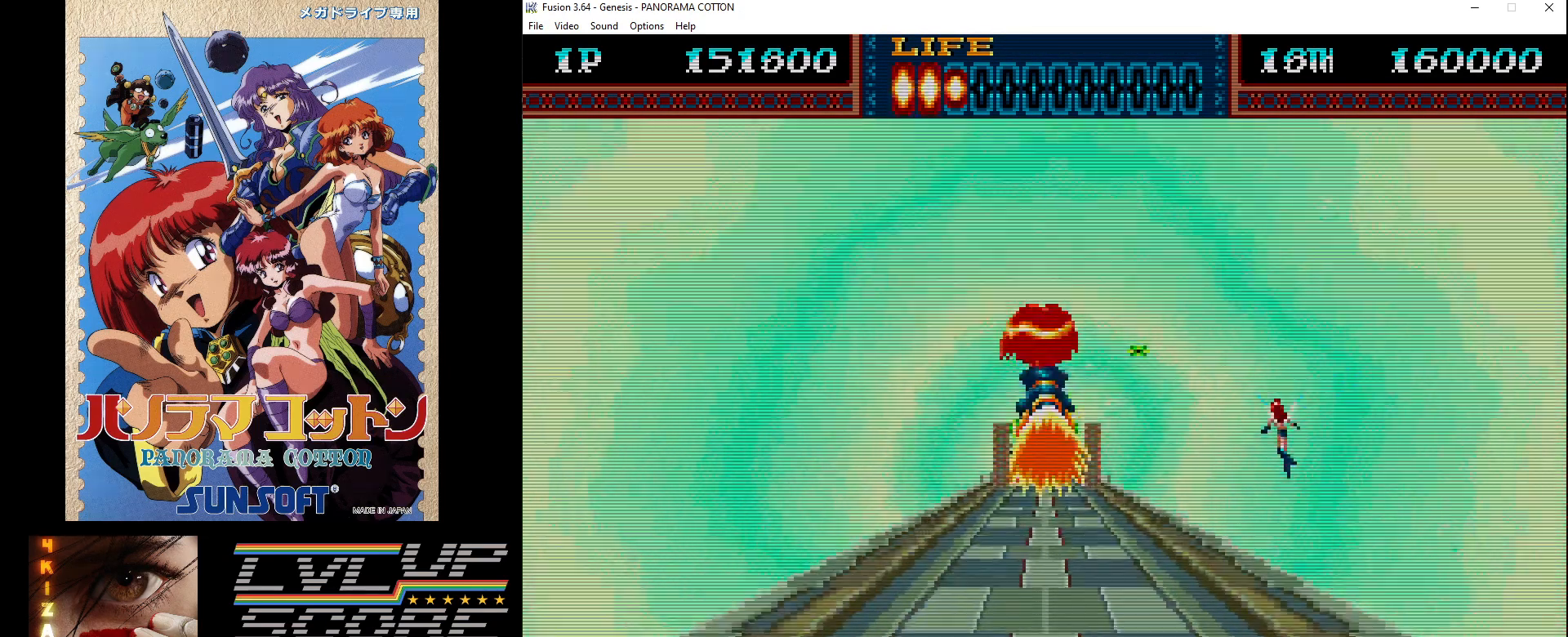
{"buttons": ["B"], "events": [[50, "B", "up"], [133, "B", "down"], [233, "B", "up"], [283, "B", "down"], [383, "B", "up"], [467, "B", "down"]]}
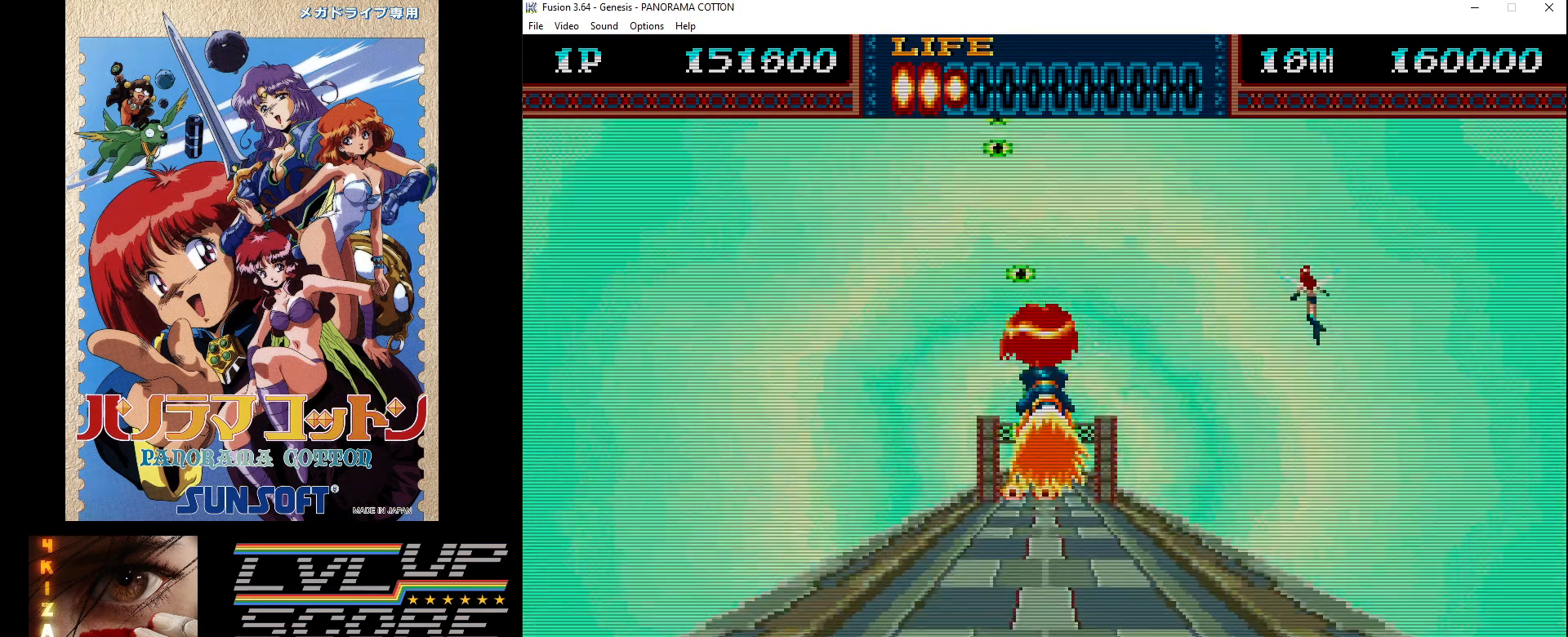
{"buttons": ["B"], "events": [[33, "B", "up"], [117, "B", "down"], [133, "DPAD_DOWN", "down"], [200, "B", "up"], [233, "DPAD_DOWN", "up"], [283, "B", "down"], [367, "B", "up"], [450, "B", "down"]]}
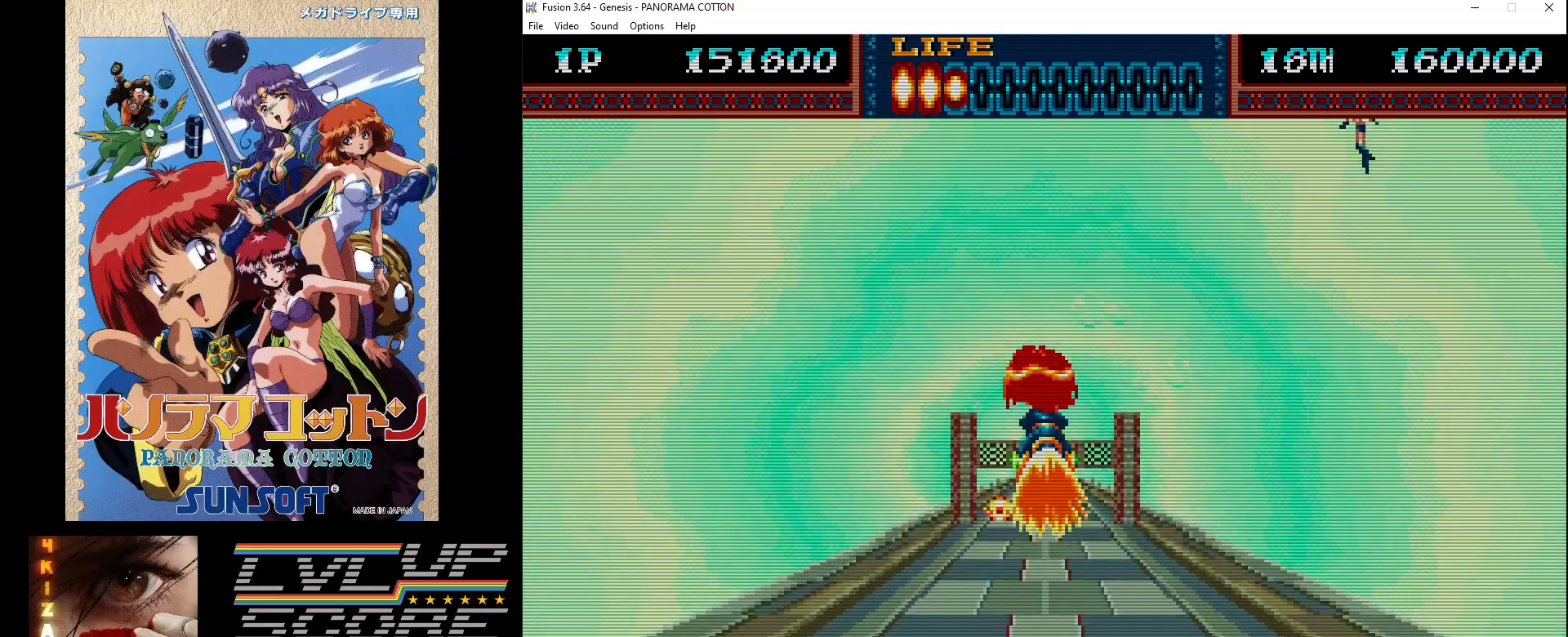
{"buttons": ["DPAD_UP"], "events": [[33, "B", "up"], [100, "B", "down"], [200, "B", "up"], [267, "B", "down"], [350, "B", "up"], [350, "DPAD_UP", "down"], [417, "B", "down"], [500, "B", "up"]]}
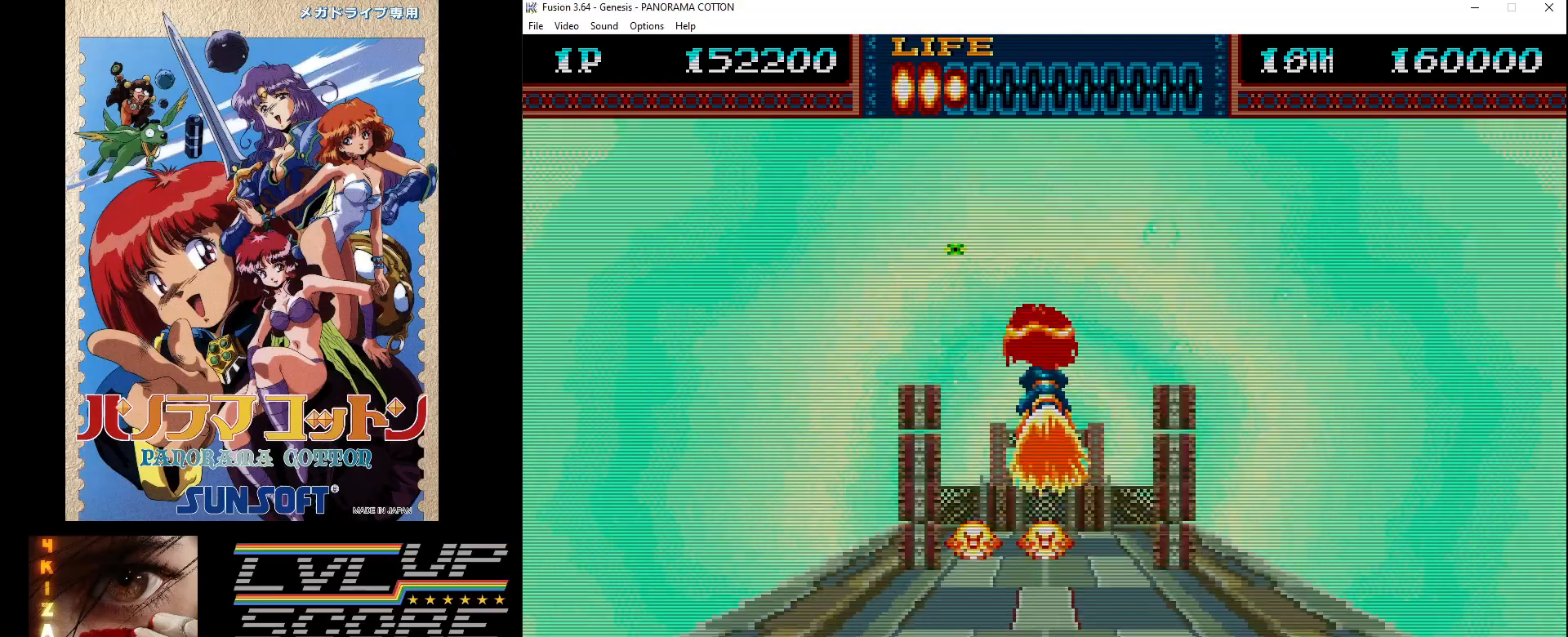
{"buttons": [], "events": [[50, "DPAD_UP", "up"], [83, "B", "down"], [167, "B", "up"], [250, "B", "down"], [333, "B", "up"], [417, "B", "down"], [500, "B", "up"]]}
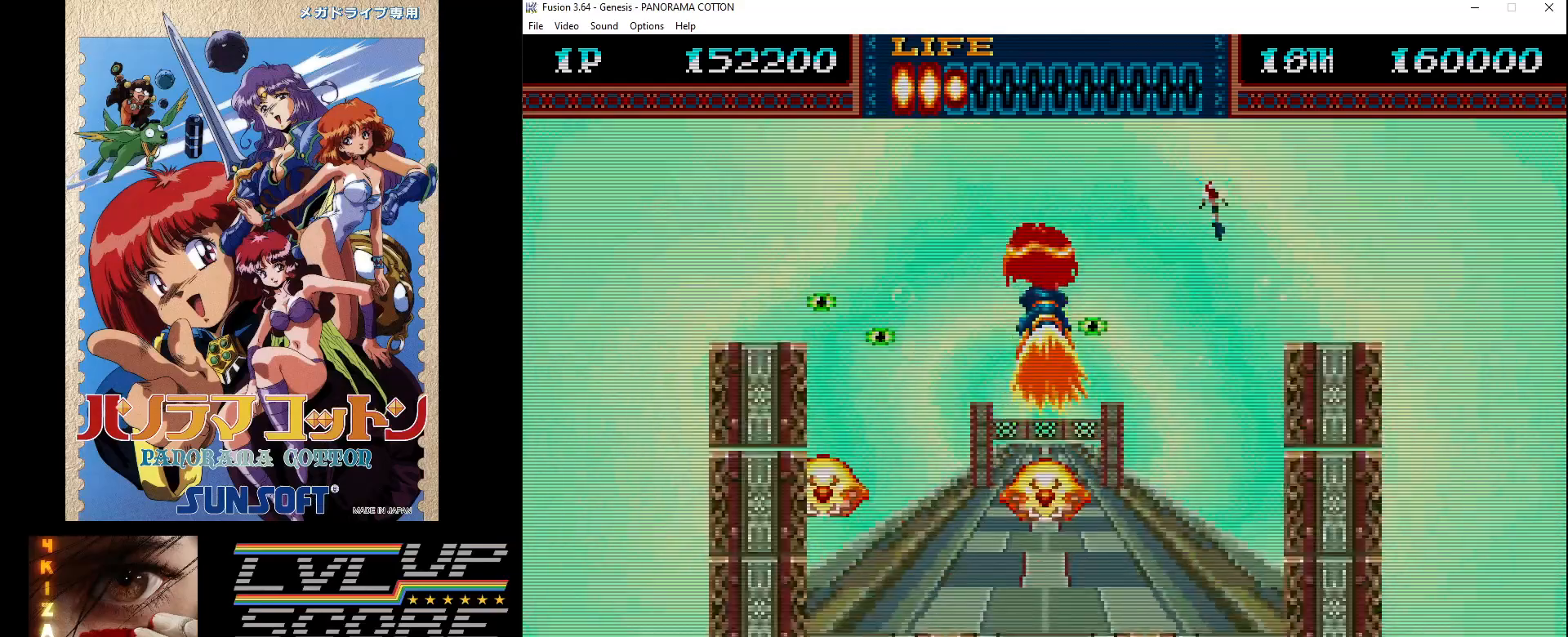
{"buttons": [], "events": [[67, "B", "down"], [150, "B", "up"], [233, "B", "down"], [333, "B", "up"], [400, "B", "down"], [483, "B", "up"]]}
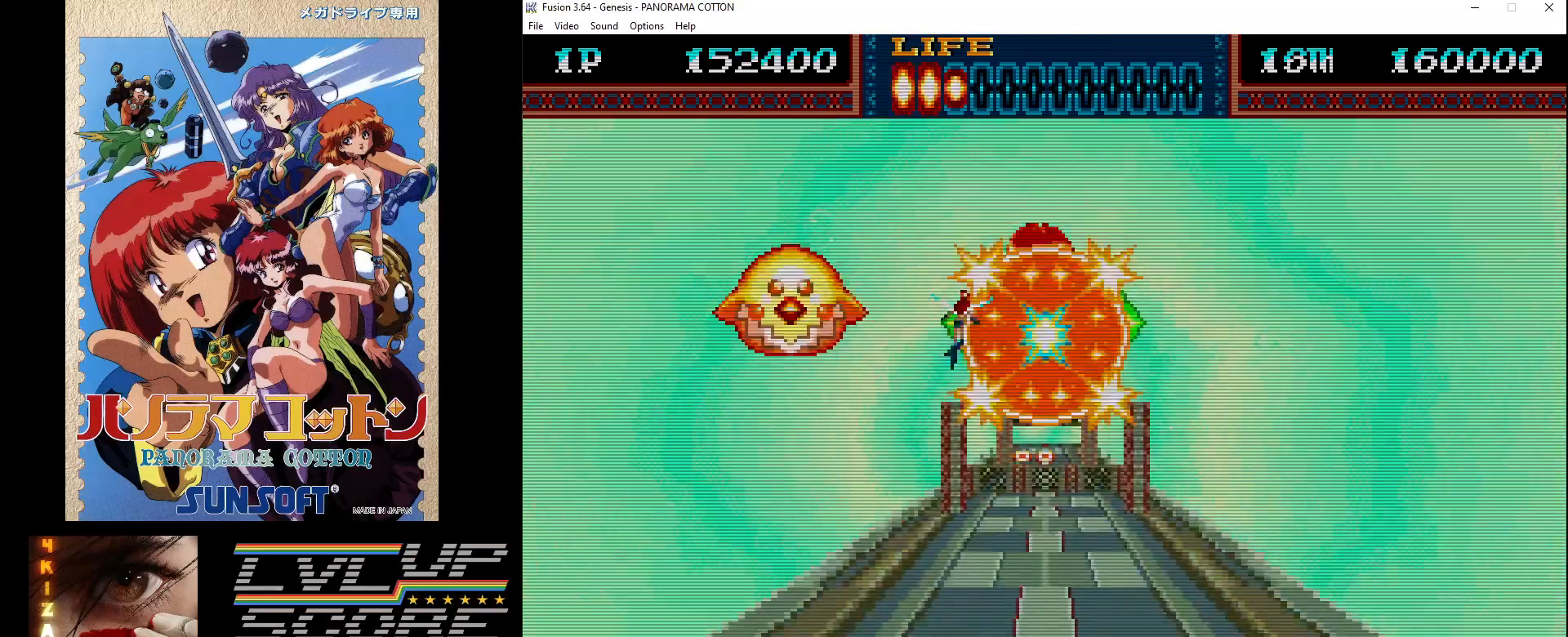
{"buttons": ["DPAD_LEFT"], "events": [[67, "B", "down"], [150, "B", "up"], [233, "B", "down"], [317, "B", "up"], [400, "B", "down"], [483, "B", "up"], [500, "DPAD_LEFT", "down"]]}
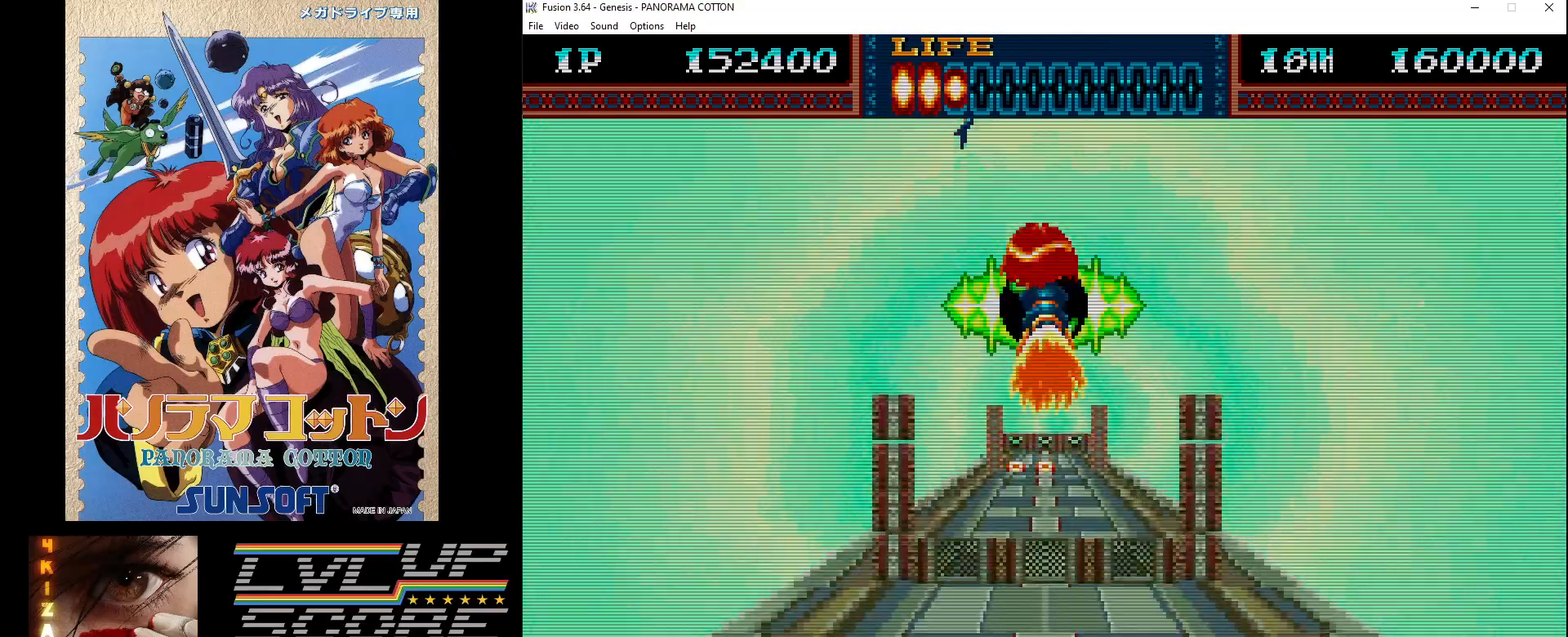
{"buttons": [], "events": [[83, "B", "down"], [100, "DPAD_LEFT", "up"], [150, "B", "up"], [250, "B", "down"], [283, "DPAD_DOWN", "down"], [333, "B", "up"], [417, "B", "down"], [483, "DPAD_DOWN", "up"], [500, "B", "up"]]}
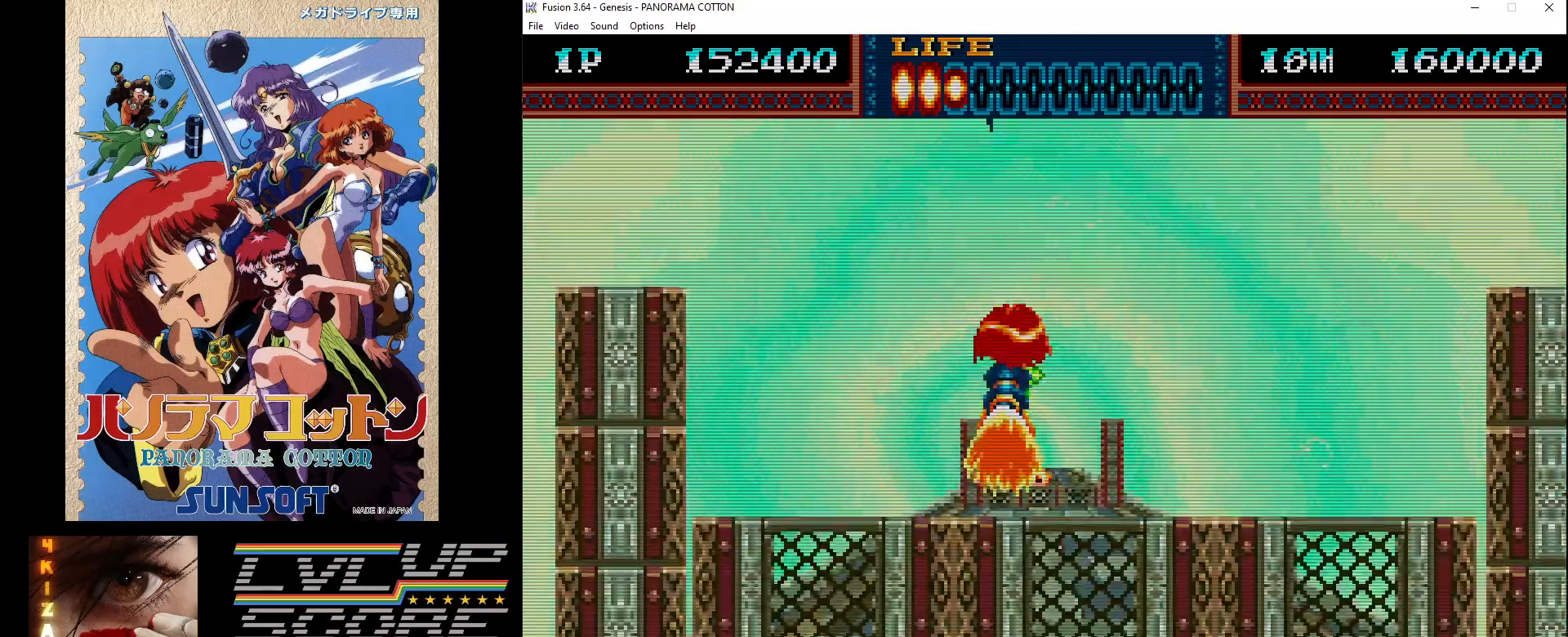
{"buttons": ["B", "DPAD_DOWN"], "events": [[100, "B", "down"], [167, "B", "up"], [267, "B", "down"], [350, "B", "up"], [433, "B", "down"], [433, "DPAD_DOWN", "down"]]}
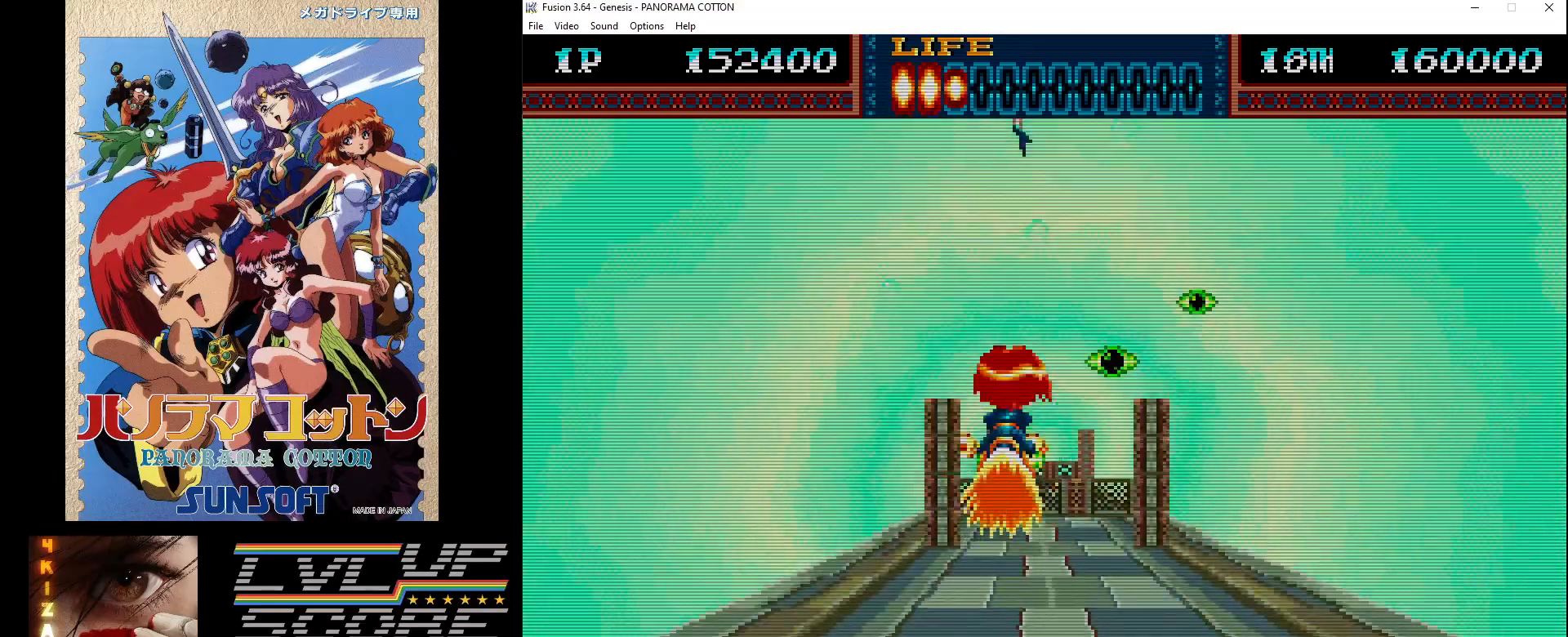
{"buttons": [], "events": [[17, "B", "up"], [83, "B", "down"], [167, "B", "up"], [167, "DPAD_DOWN", "up"], [250, "B", "down"], [333, "B", "up"], [417, "B", "down"], [500, "B", "up"]]}
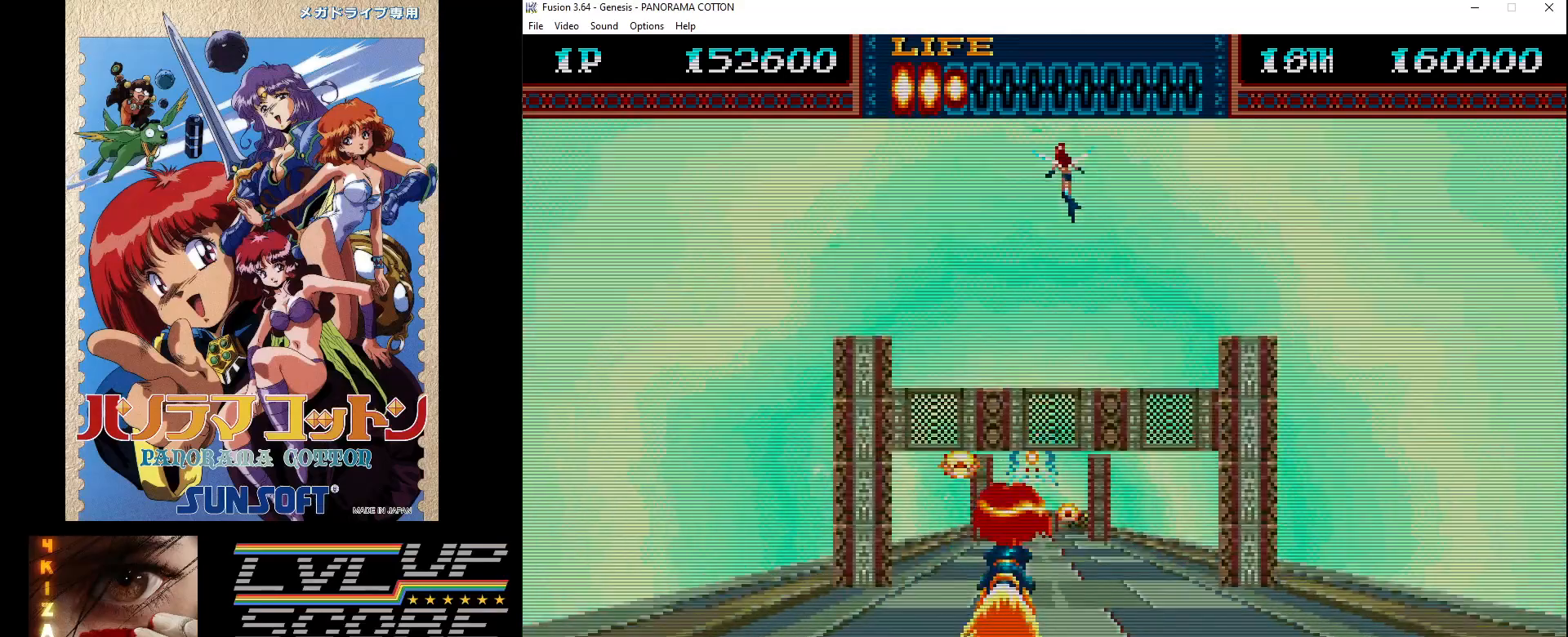
{"buttons": ["DPAD_UP"], "events": [[50, "DPAD_LEFT", "down"], [83, "B", "down"], [150, "DPAD_LEFT", "up"], [167, "B", "up"], [233, "B", "down"], [317, "B", "up"], [383, "DPAD_UP", "down"], [400, "B", "down"], [467, "B", "up"]]}
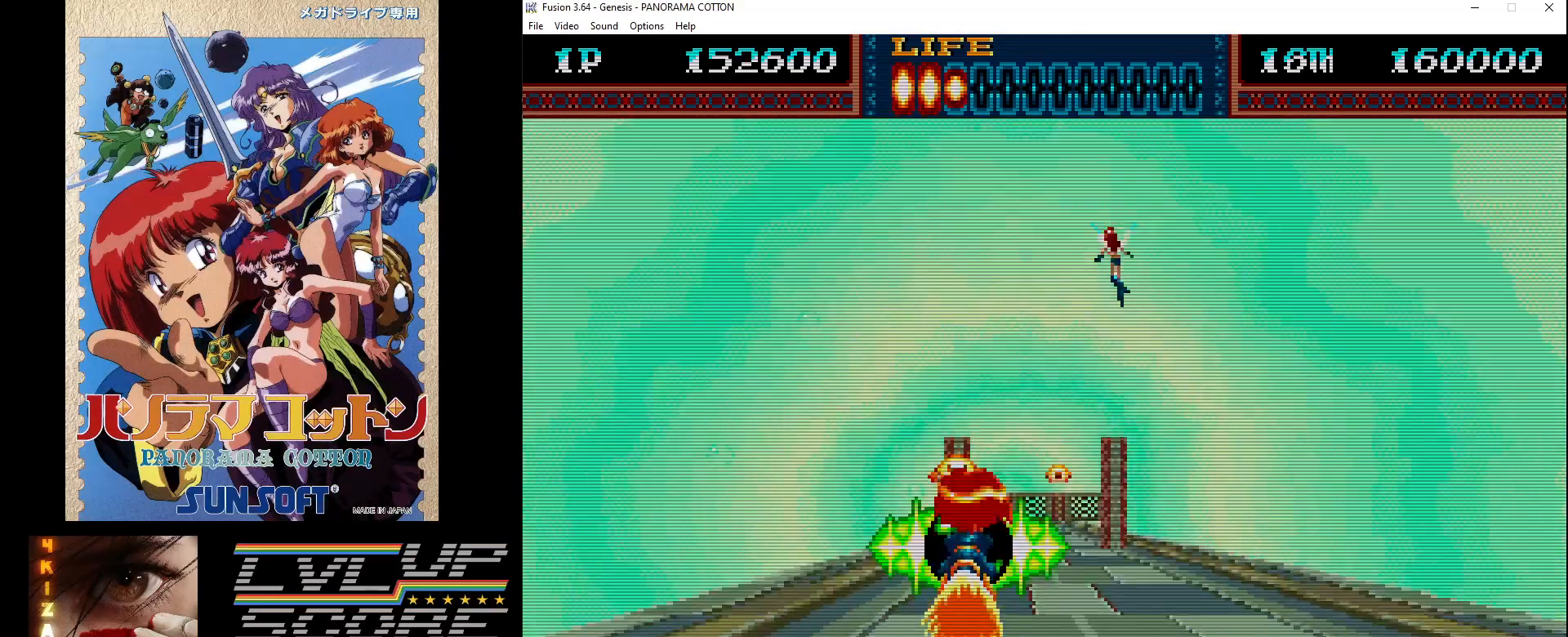
{"buttons": ["DPAD_UP"], "events": [[50, "B", "down"], [50, "DPAD_UP", "up"], [133, "B", "up"], [200, "B", "down"], [283, "DPAD_UP", "down"], [300, "B", "up"], [367, "B", "down"], [433, "DPAD_UP", "up"], [450, "B", "up"], [483, "DPAD_UP", "down"]]}
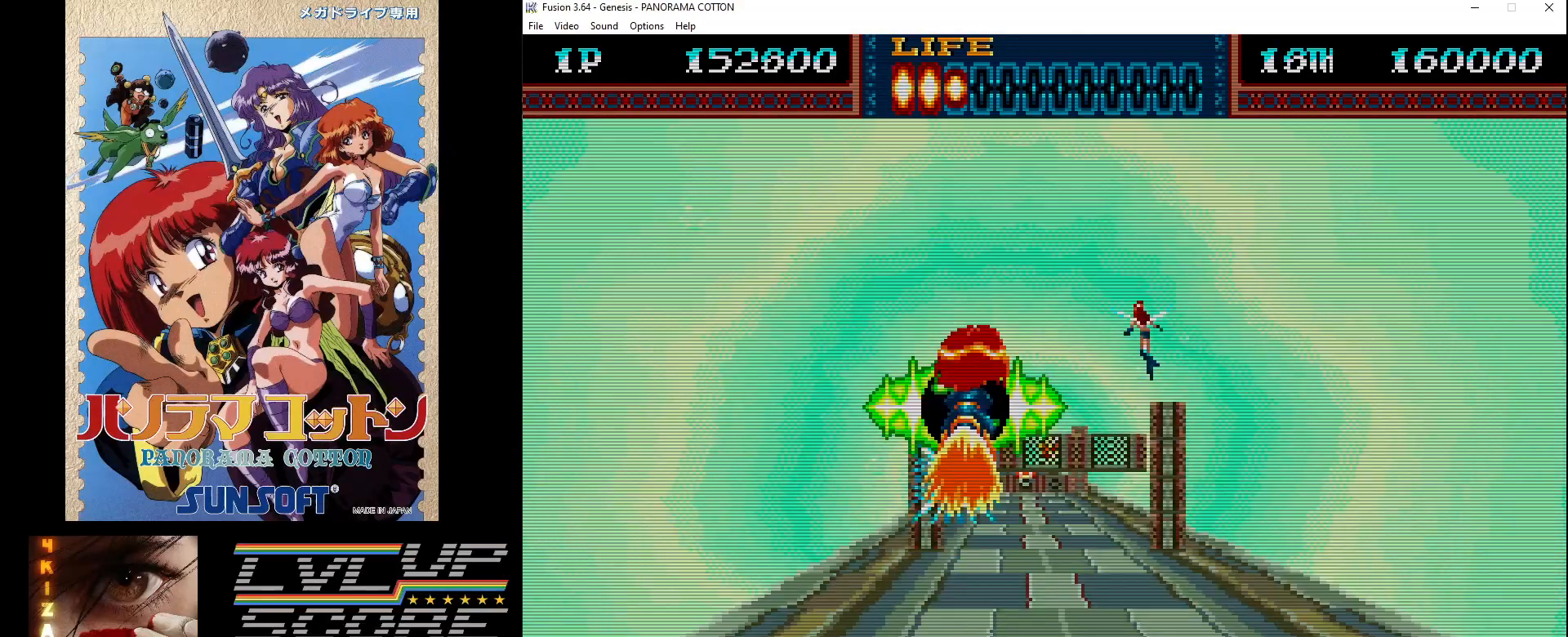
{"buttons": ["DPAD_UP"], "events": [[17, "B", "down"], [100, "B", "up"], [183, "B", "down"], [217, "DPAD_RIGHT", "down"], [250, "B", "up"], [333, "B", "down"], [350, "DPAD_RIGHT", "up"], [417, "B", "up"], [417, "DPAD_RIGHT", "down"], [467, "DPAD_RIGHT", "up"]]}
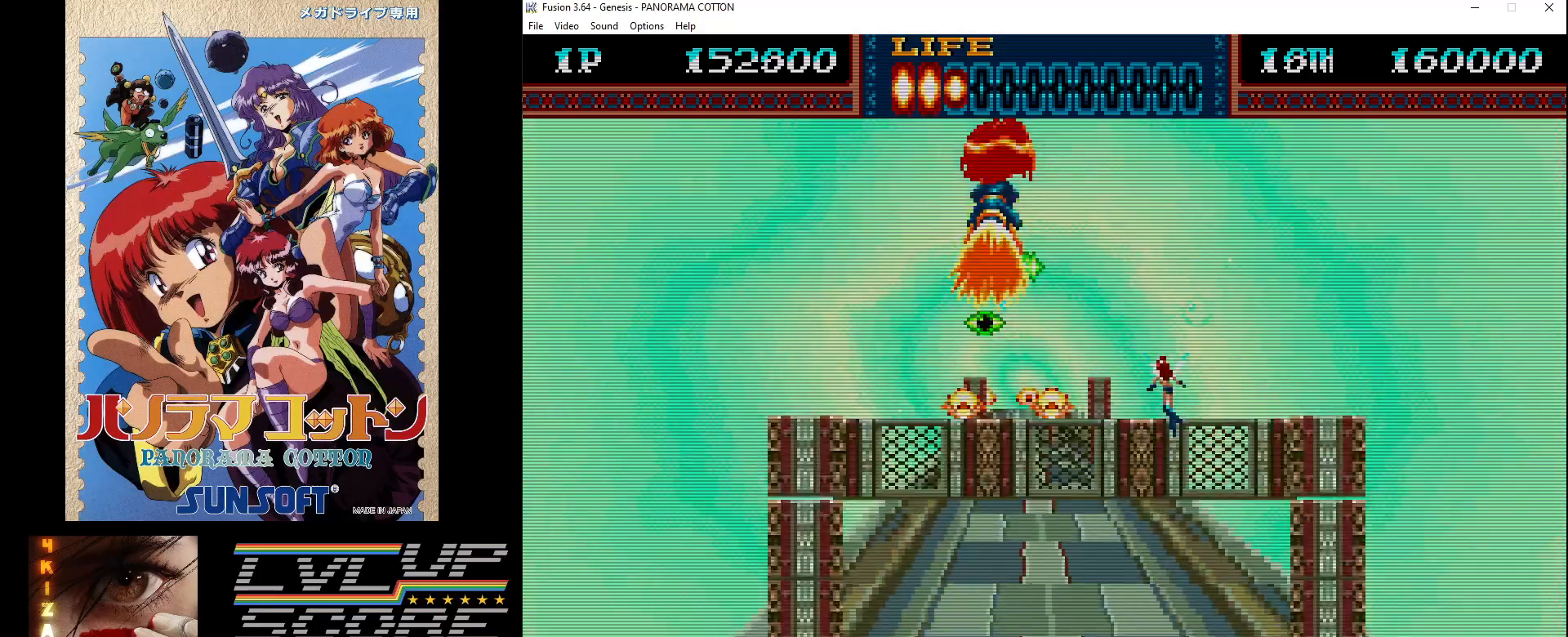
{"buttons": ["DPAD_DOWN"], "events": [[17, "B", "down"], [17, "DPAD_UP", "up"], [83, "B", "up"], [100, "DPAD_RIGHT", "down"], [167, "B", "down"], [200, "DPAD_DOWN", "down"], [233, "DPAD_RIGHT", "up"], [267, "B", "up"], [350, "B", "down"], [433, "B", "up"]]}
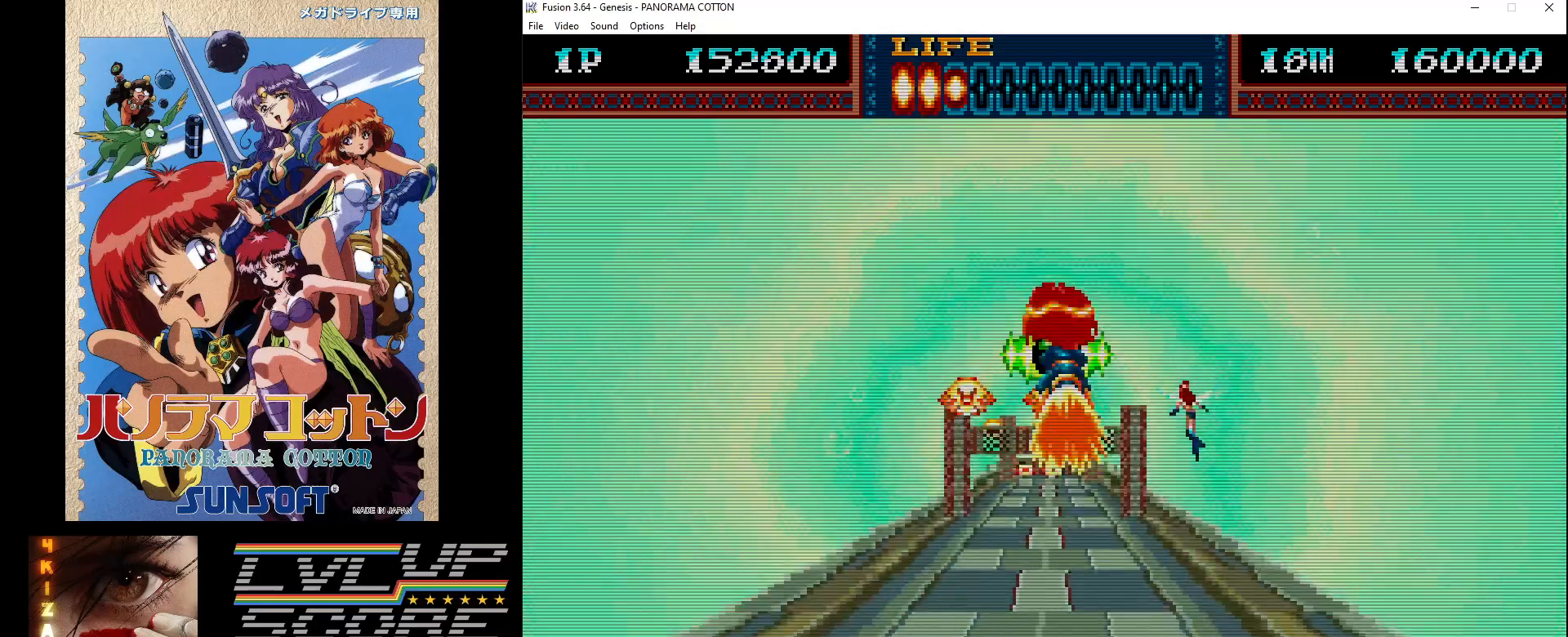
{"buttons": ["DPAD_UP"], "events": [[33, "B", "down"], [33, "DPAD_DOWN", "up"], [83, "B", "up"], [183, "B", "down"], [250, "DPAD_LEFT", "down"], [267, "B", "up"], [283, "DPAD_UP", "down"], [317, "DPAD_LEFT", "up"], [367, "B", "down"], [433, "B", "up"]]}
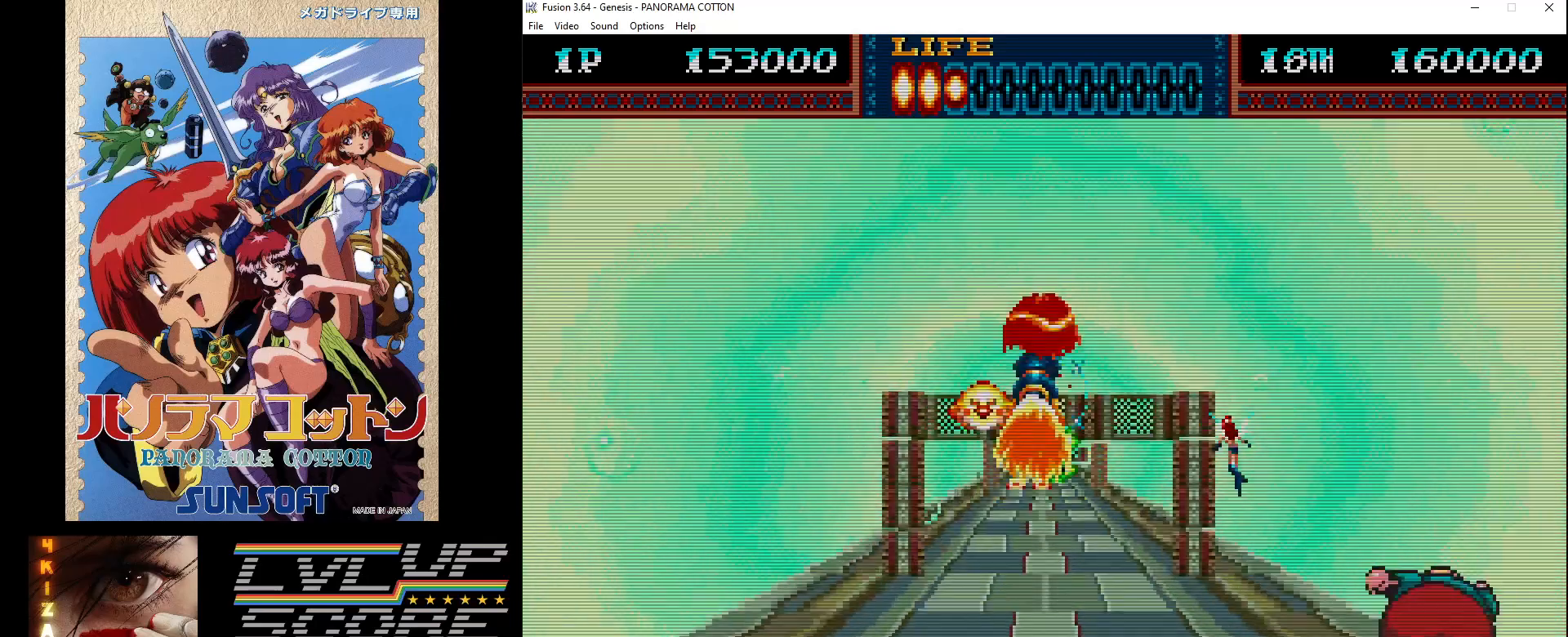
{"buttons": ["B", "DPAD_DOWN"], "events": [[17, "B", "down"], [17, "DPAD_UP", "up"], [83, "DPAD_LEFT", "down"], [100, "B", "up"], [167, "B", "down"], [167, "DPAD_UP", "down"], [217, "DPAD_LEFT", "up"], [250, "B", "up"], [267, "DPAD_UP", "up"], [350, "B", "down"], [417, "B", "up"], [483, "DPAD_DOWN", "down"], [500, "B", "down"]]}
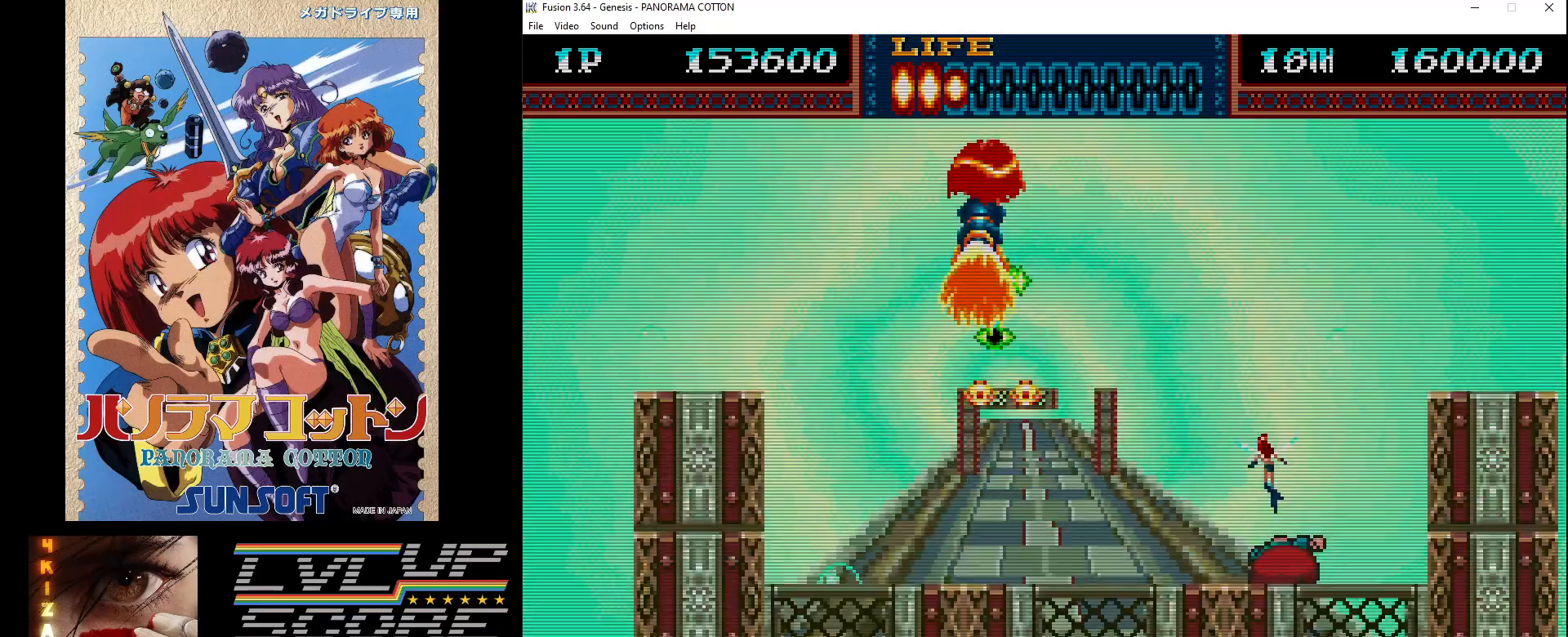
{"buttons": ["B", "DPAD_DOWN"], "events": [[50, "DPAD_RIGHT", "down"], [83, "B", "up"], [167, "B", "down"], [217, "DPAD_RIGHT", "up"], [267, "B", "up"], [267, "DPAD_DOWN", "up"], [350, "B", "down"], [400, "DPAD_DOWN", "down"], [417, "B", "up"], [500, "B", "down"]]}
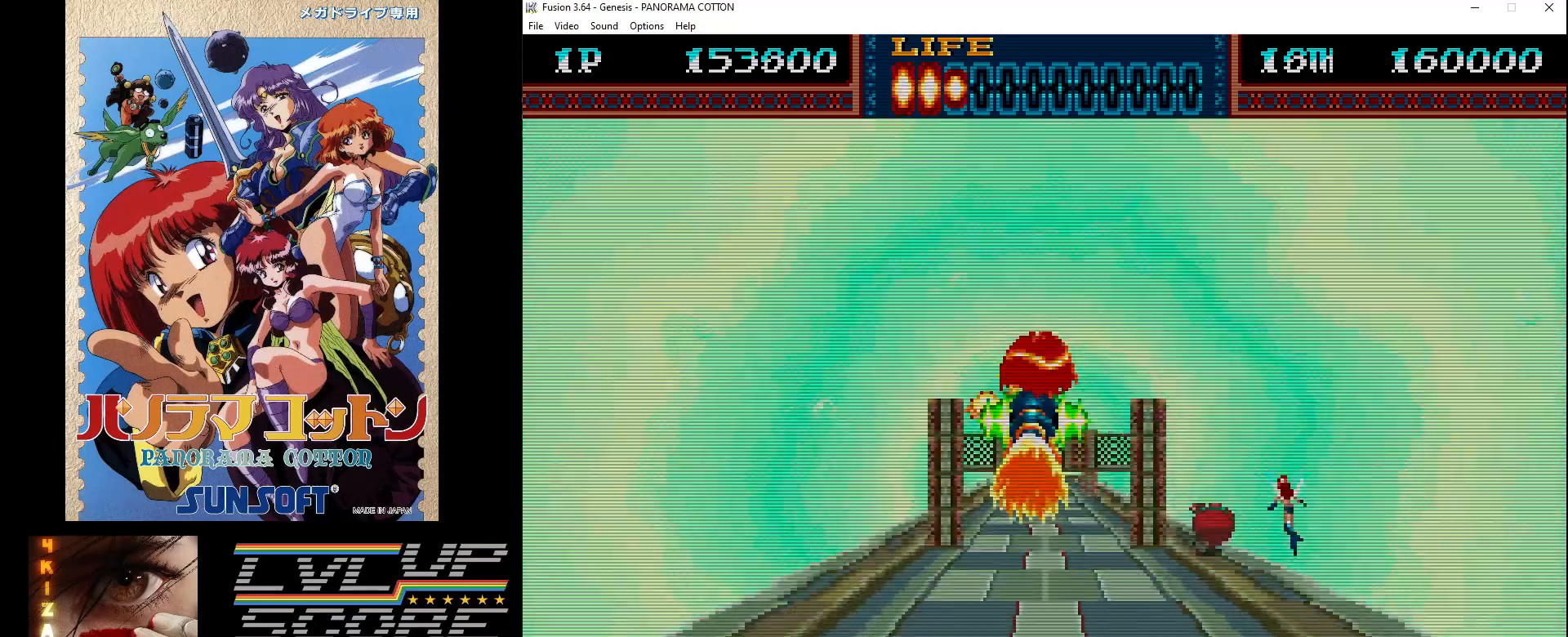
{"buttons": ["B", "DPAD_UP"], "events": [[17, "DPAD_DOWN", "up"], [83, "B", "up"], [83, "DPAD_LEFT", "down"], [100, "DPAD_UP", "down"], [167, "B", "down"], [233, "DPAD_LEFT", "up"], [250, "B", "up"], [317, "B", "down"], [383, "B", "up"], [383, "DPAD_UP", "up"], [467, "B", "down"], [500, "DPAD_UP", "down"]]}
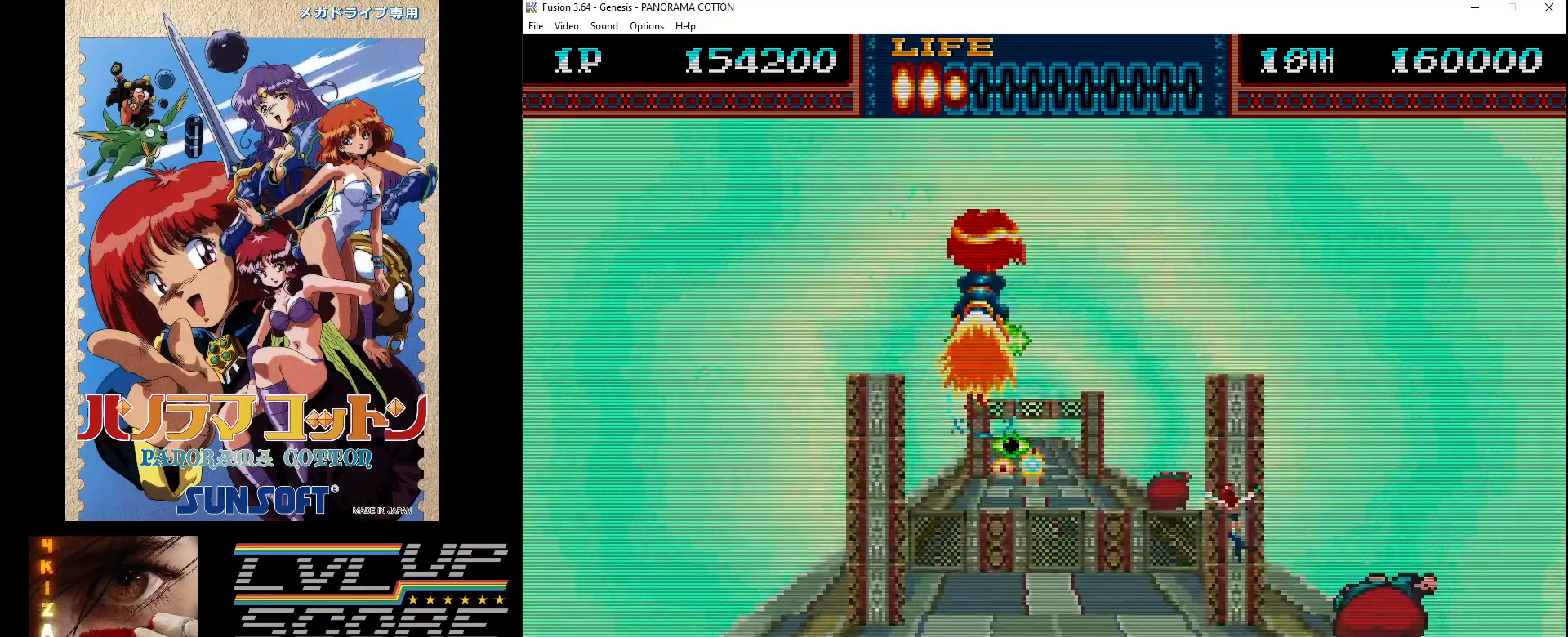
{"buttons": ["B", "DPAD_DOWN"]}